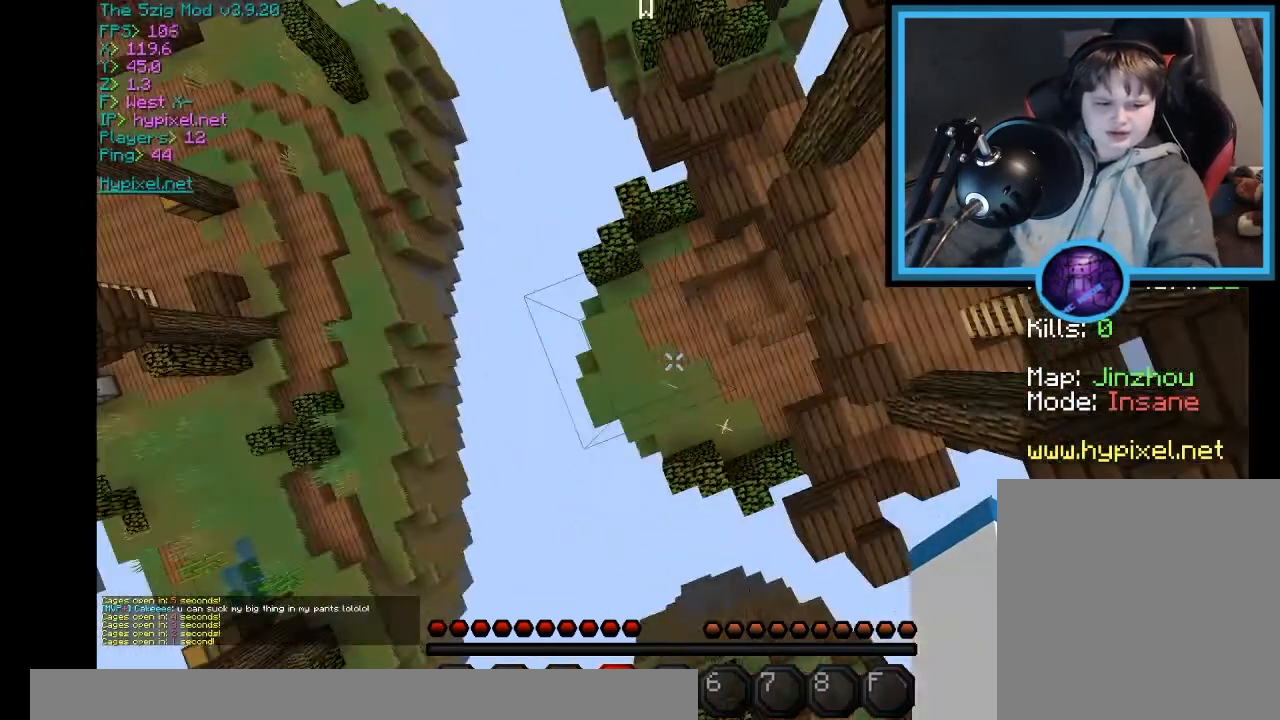
Gameplay with keyboard and mouse; each line is a JSON object with the keys and mouse buttons held at the frame after it. "events" lists presses ("down") and releases ("up") of "a", "d", "s", "w", "mouse_left" and "mouse_right" between this image and that frame as [ms after this image, input, new state], when the widget could be followed in between. "mouse_left", "mouse_right" = the "left", "right" buttons of the "mouse" list. No other keys are recorded. Fast repeated clicks can show as one long hold. Mouse movement is not recorded.
{"keys": [], "mouse": [], "events": []}
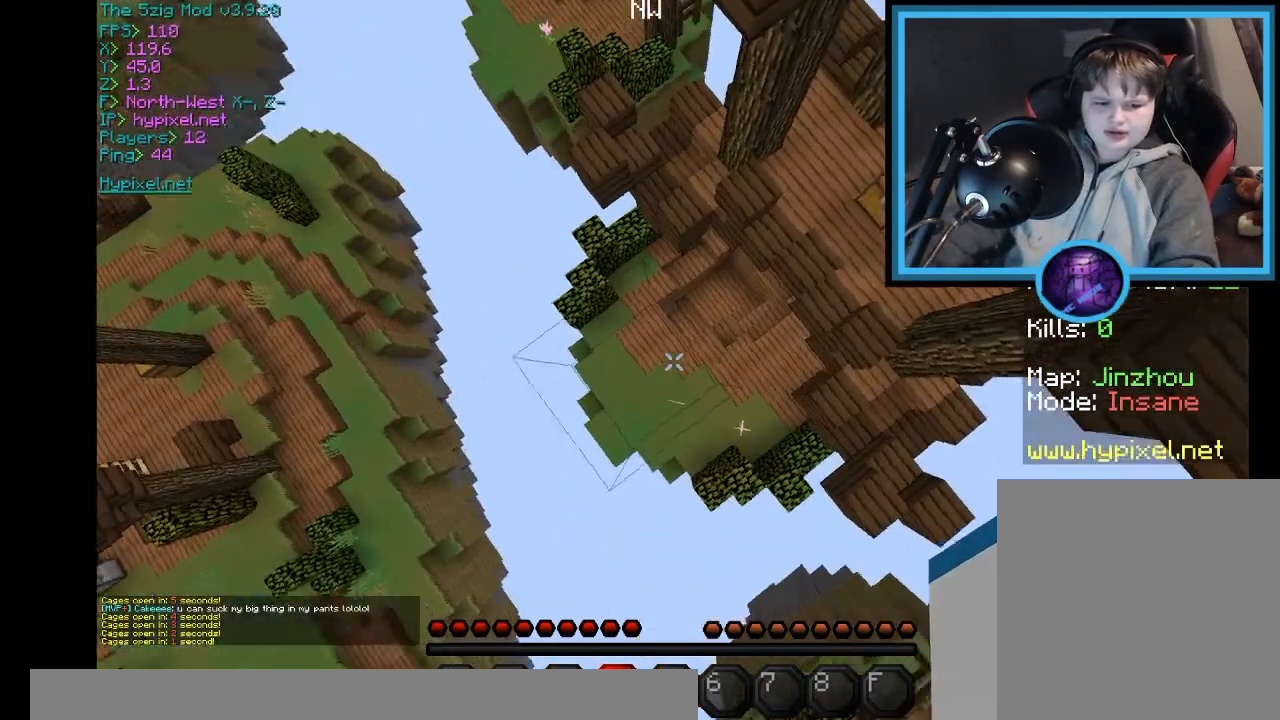
{"keys": ["s"], "mouse": [], "events": [[133, "w", "down"], [333, "w", "up"], [500, "s", "down"]]}
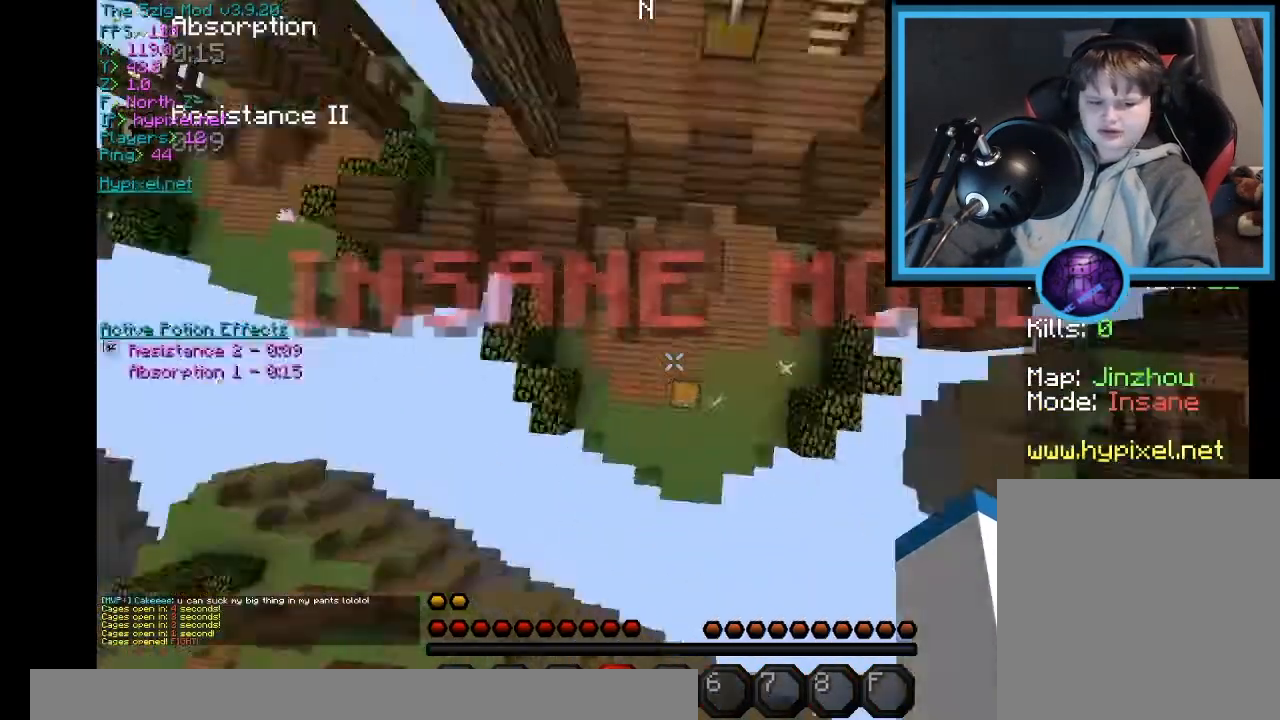
{"keys": ["a"], "mouse": [], "events": [[234, "d", "down"], [267, "s", "up"], [434, "a", "down"], [501, "d", "up"]]}
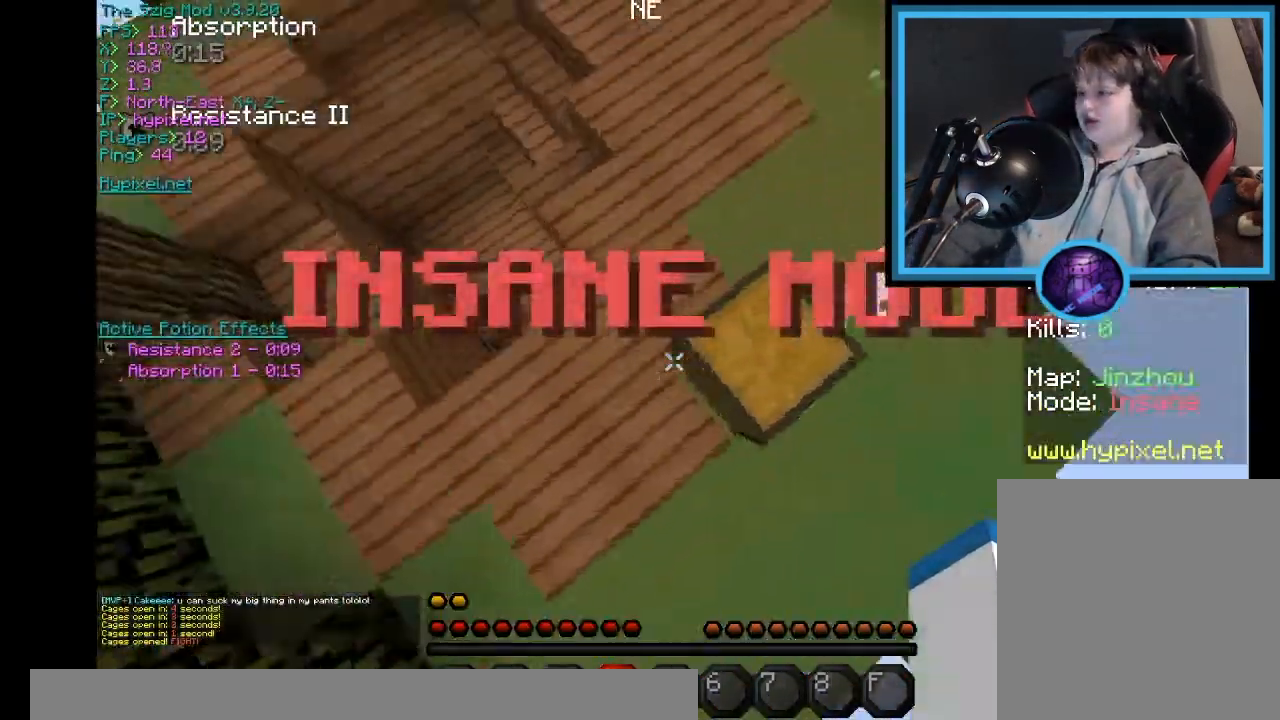
{"keys": ["d"], "mouse": ["right"], "events": [[100, "mouse_right", "down"], [133, "a", "up"], [133, "d", "down"], [333, "d", "up"], [500, "d", "down"]]}